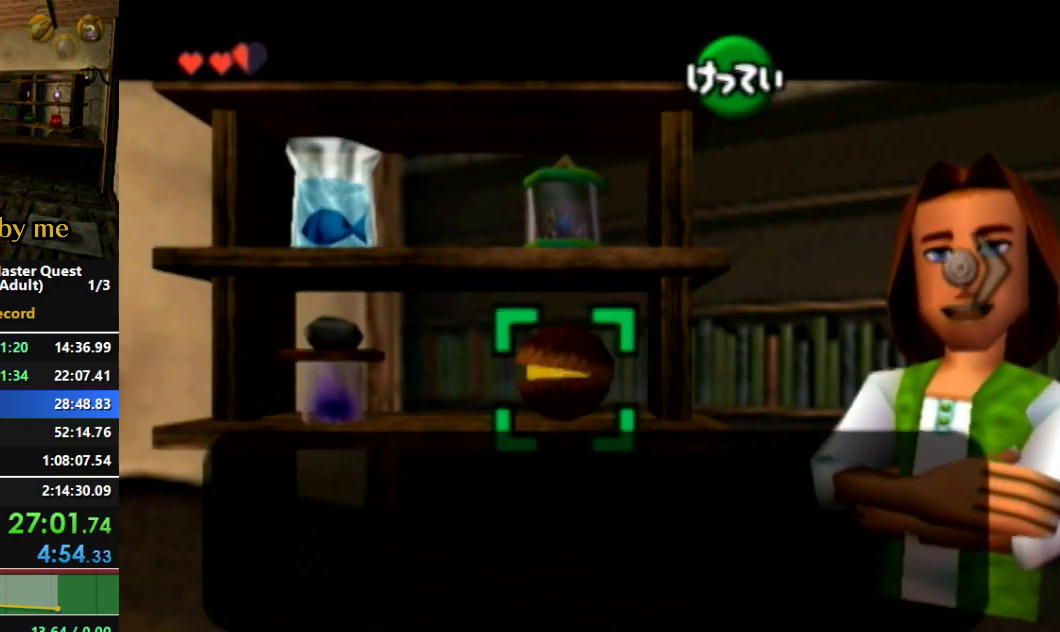
Gameplay with a controller (Nintendo layout); each line is a JSON object with the inputs held at the frame after it. "events" lists button and stick changes between this image and that frame as [ms after this image, input, new state], when the widget could be followed in between. Not read: L3 R3.
{"buttons": ["A"], "left_stick": "center", "right_stick": "center", "events": [[67, "left_stick", "center"], [100, "A", "down"], [200, "A", "up"], [267, "A", "down"], [367, "A", "up"], [467, "A", "down"]]}
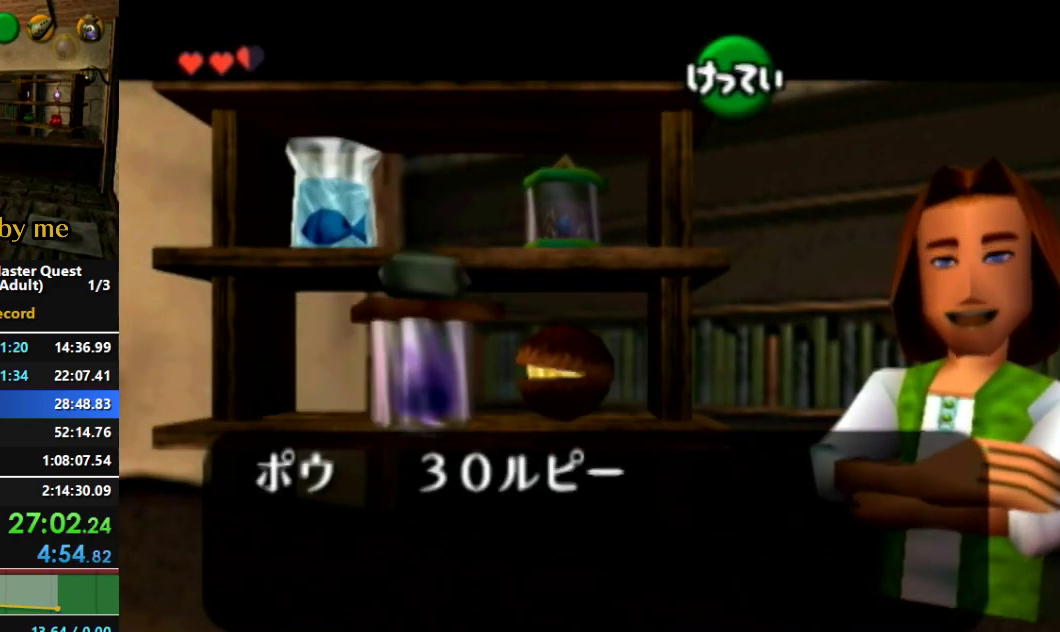
{"buttons": [], "left_stick": "center", "right_stick": "center", "events": [[33, "A", "up"], [100, "A", "down"], [133, "A", "up"], [233, "A", "down"], [300, "A", "up"], [367, "A", "down"], [467, "A", "up"]]}
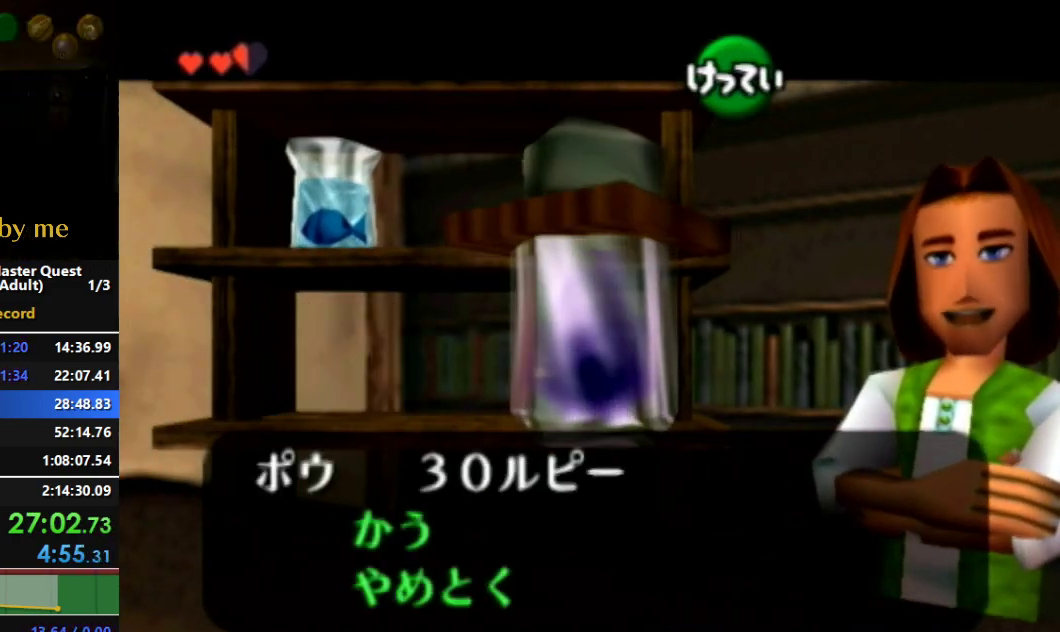
{"buttons": [], "left_stick": "center", "right_stick": "center", "events": [[33, "A", "down"], [133, "A", "up"], [200, "A", "down"], [233, "A", "up"]]}
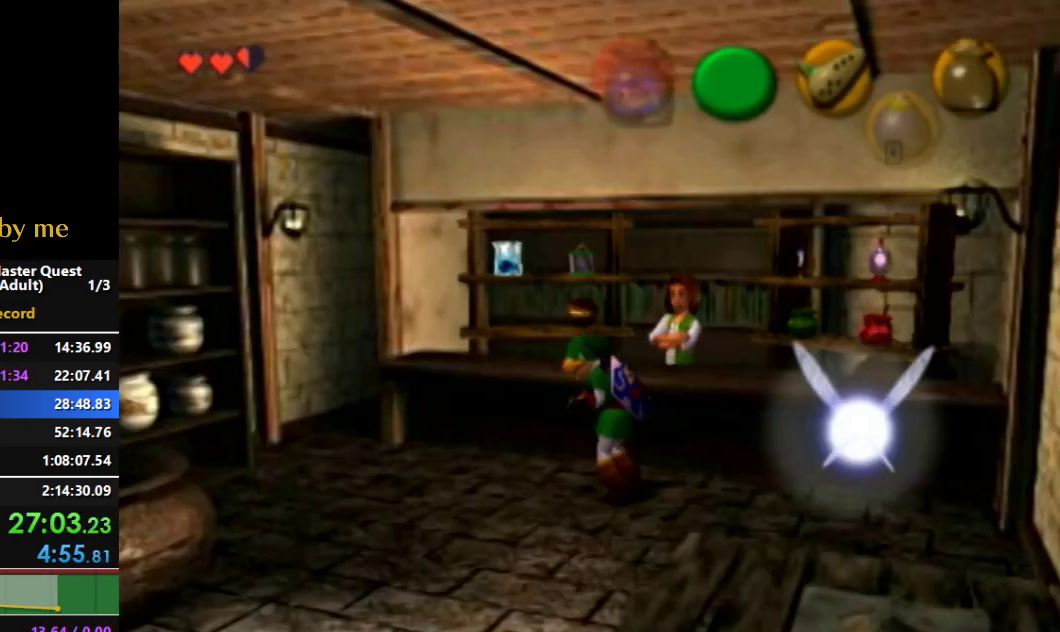
{"buttons": [], "left_stick": "center", "right_stick": "center", "events": []}
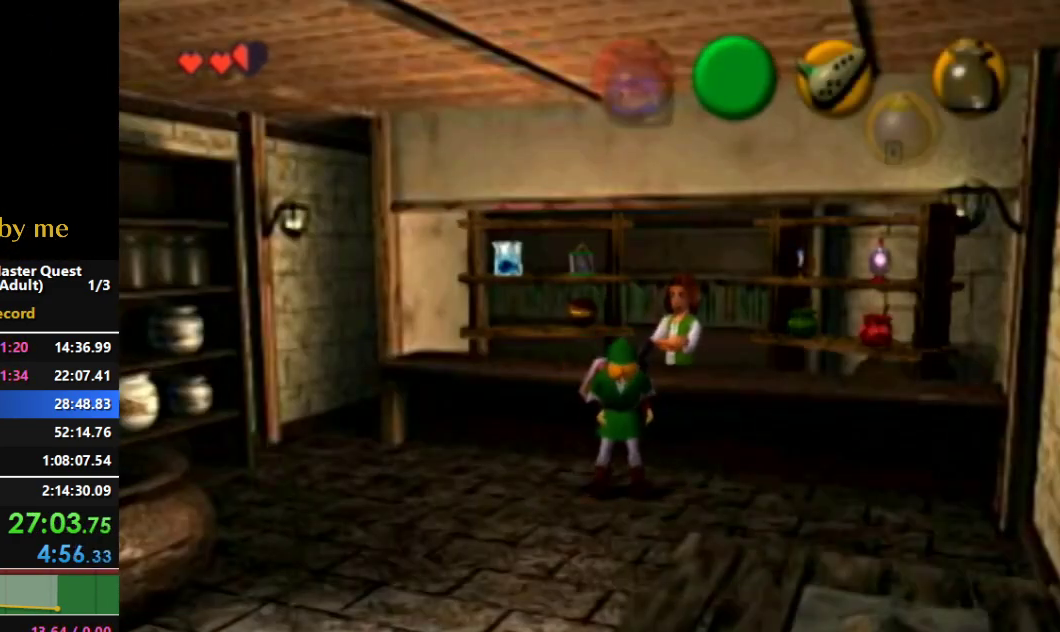
{"buttons": [], "left_stick": "center", "right_stick": "center", "events": []}
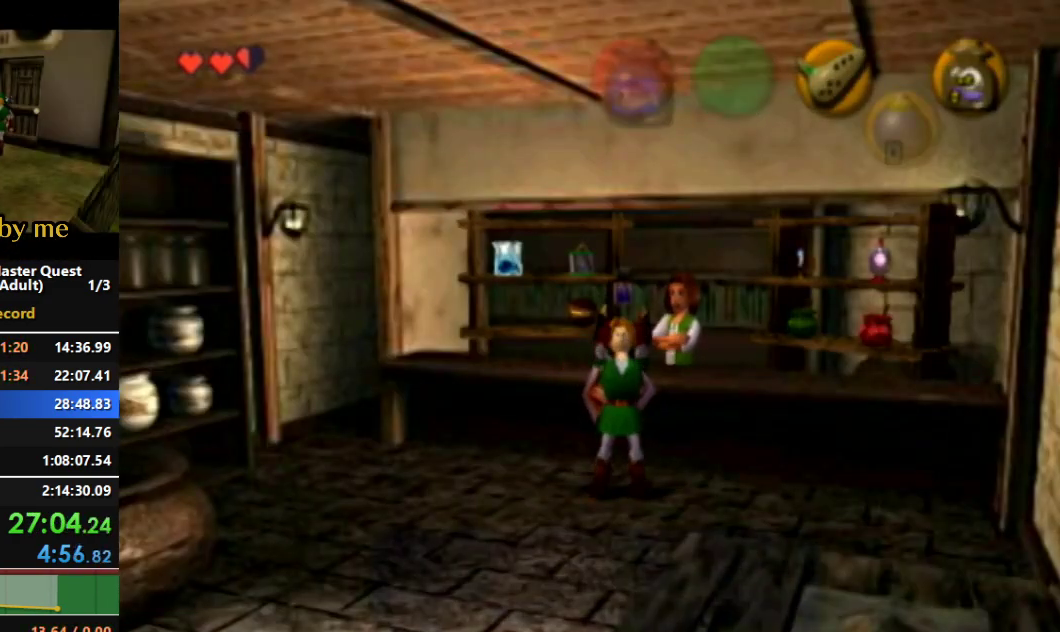
{"buttons": [], "left_stick": "center", "right_stick": "center", "events": [[367, "B", "down"], [433, "A", "down"], [467, "A", "up"], [467, "B", "up"]]}
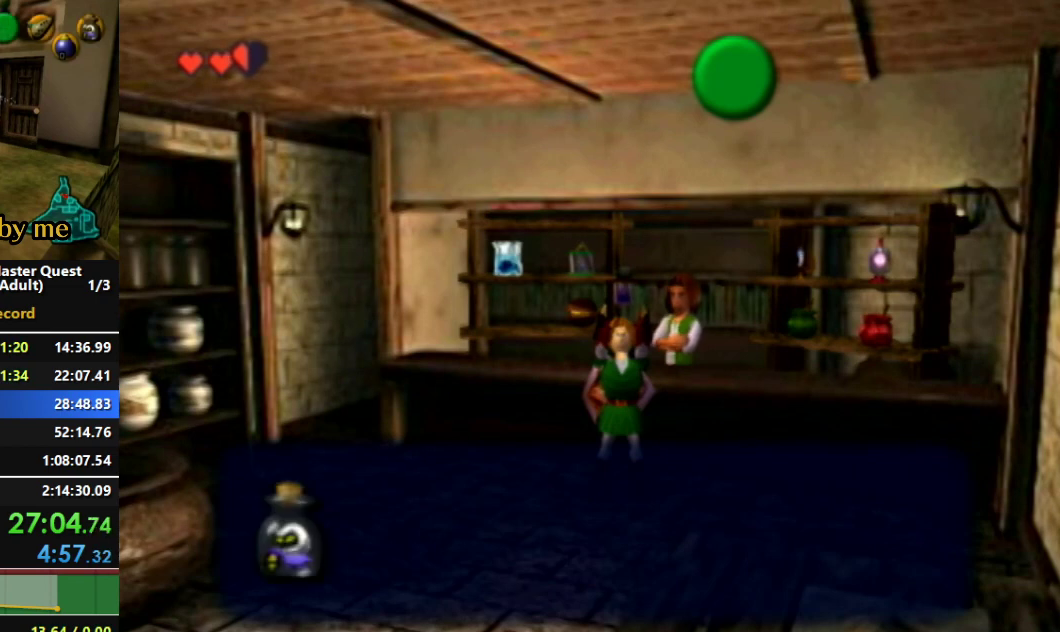
{"buttons": ["A", "B"], "left_stick": "center", "right_stick": "center", "events": [[33, "A", "down"], [33, "B", "down"], [133, "A", "up"], [133, "B", "up"], [167, "A", "down"], [167, "B", "down"], [267, "A", "up"], [267, "B", "up"], [300, "A", "down"], [300, "B", "down"], [433, "A", "up"], [433, "B", "up"], [467, "A", "down"], [467, "B", "down"]]}
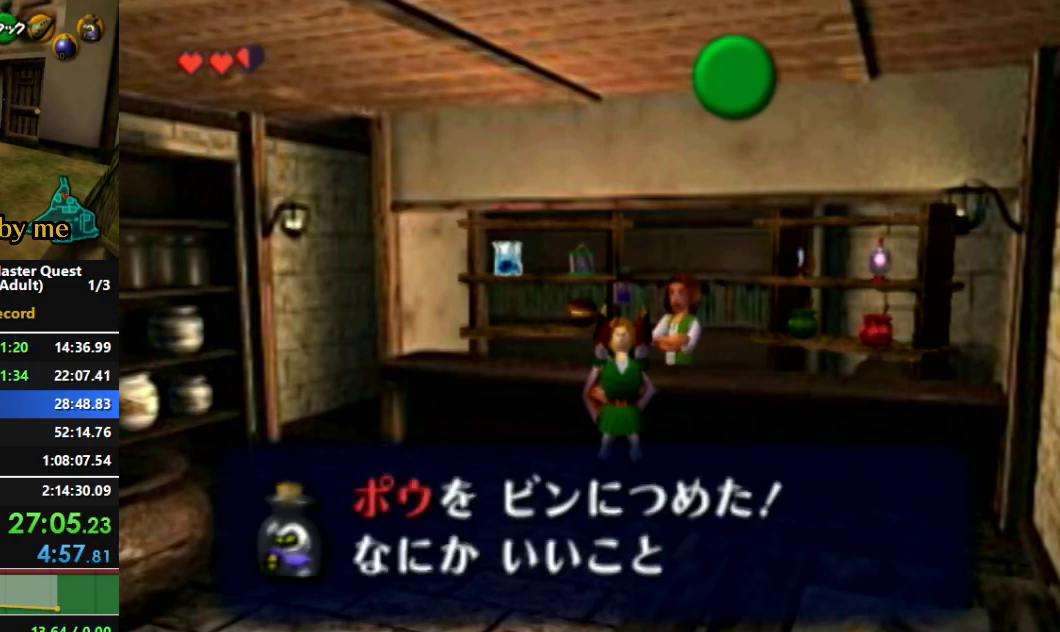
{"buttons": ["A"], "left_stick": "center", "right_stick": "center", "events": [[67, "A", "up"], [67, "B", "up"], [133, "A", "down"], [133, "B", "down"], [200, "A", "up"], [200, "B", "up"], [267, "A", "down"], [267, "B", "down"], [333, "B", "up"], [367, "A", "up"], [433, "A", "down"], [433, "B", "down"], [500, "B", "up"]]}
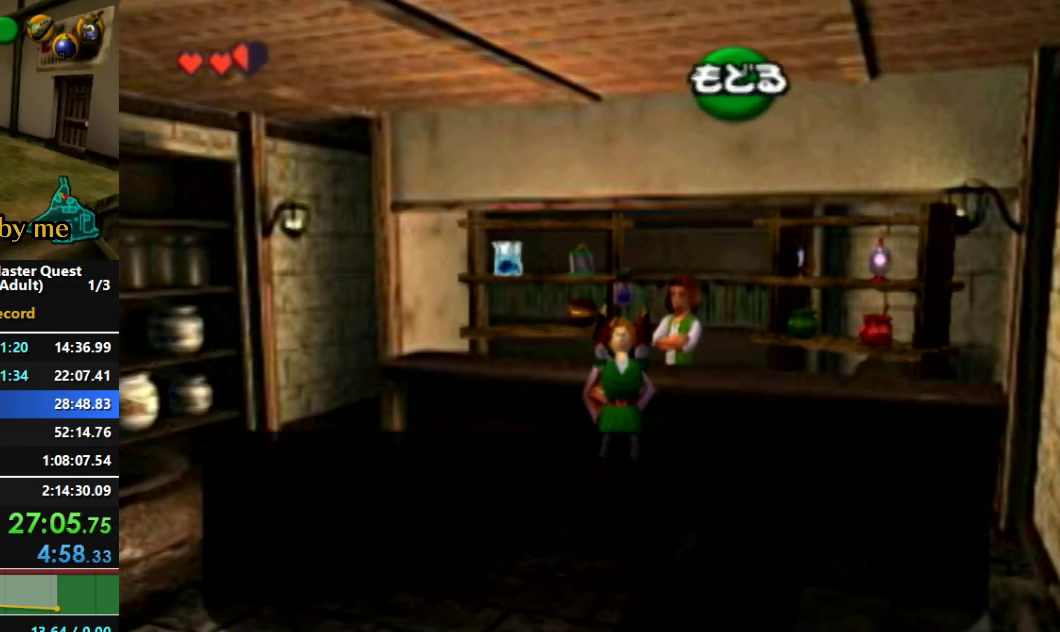
{"buttons": [], "left_stick": "center", "right_stick": "center", "events": [[33, "A", "up"], [167, "left_stick", "down"], [300, "B", "down"], [400, "B", "up"], [433, "left_stick", "center"]]}
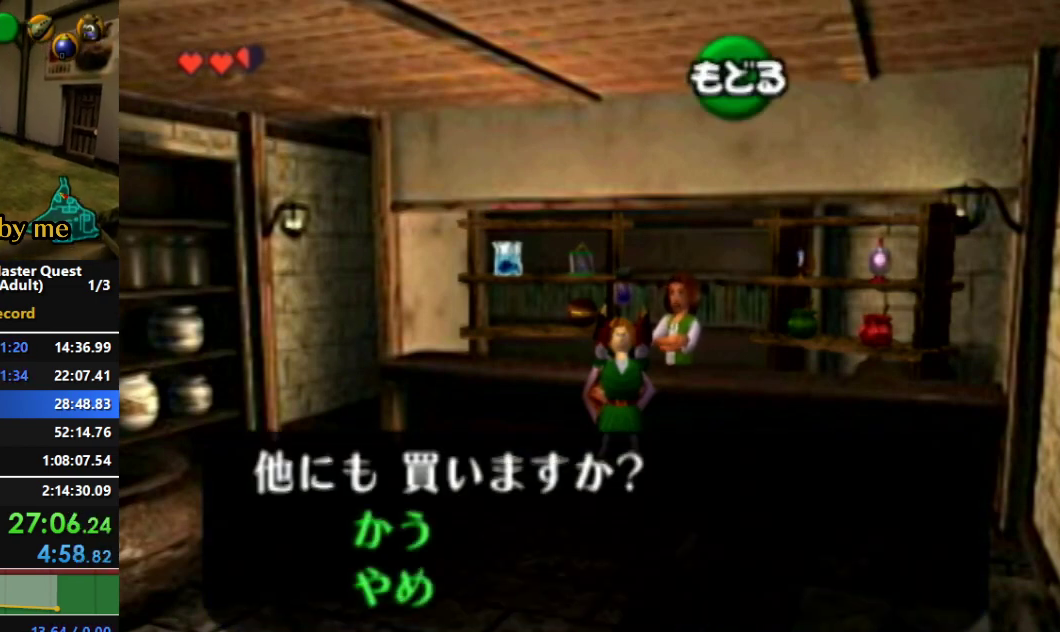
{"buttons": [], "left_stick": "down-left", "right_stick": "center", "events": [[167, "B", "down"], [200, "left_stick", "down"], [267, "B", "up"], [300, "left_stick", "down-left"]]}
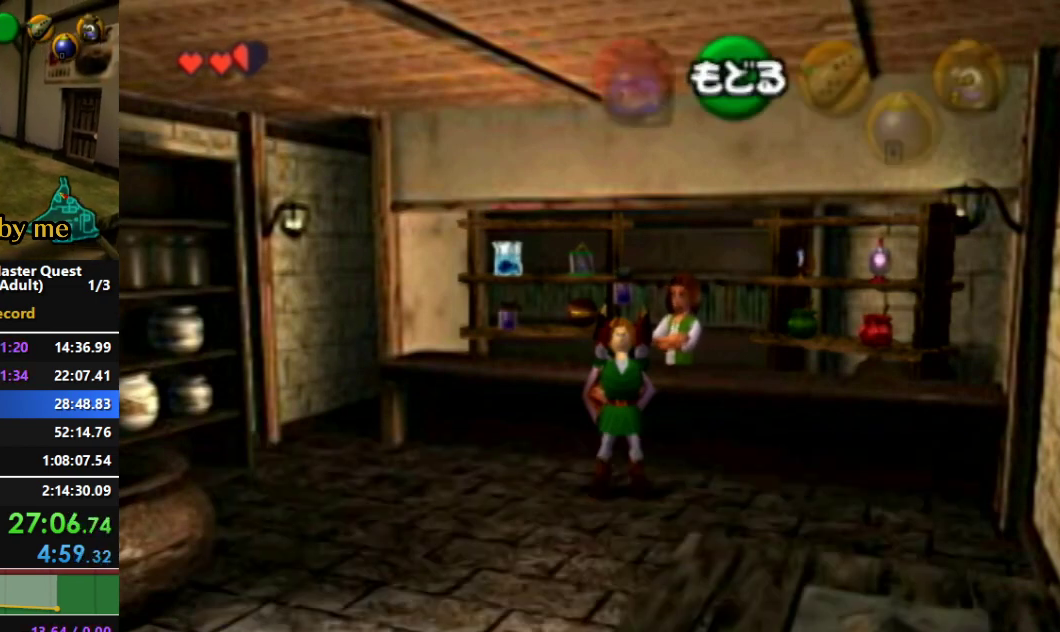
{"buttons": [], "left_stick": "down-left", "right_stick": "center", "events": []}
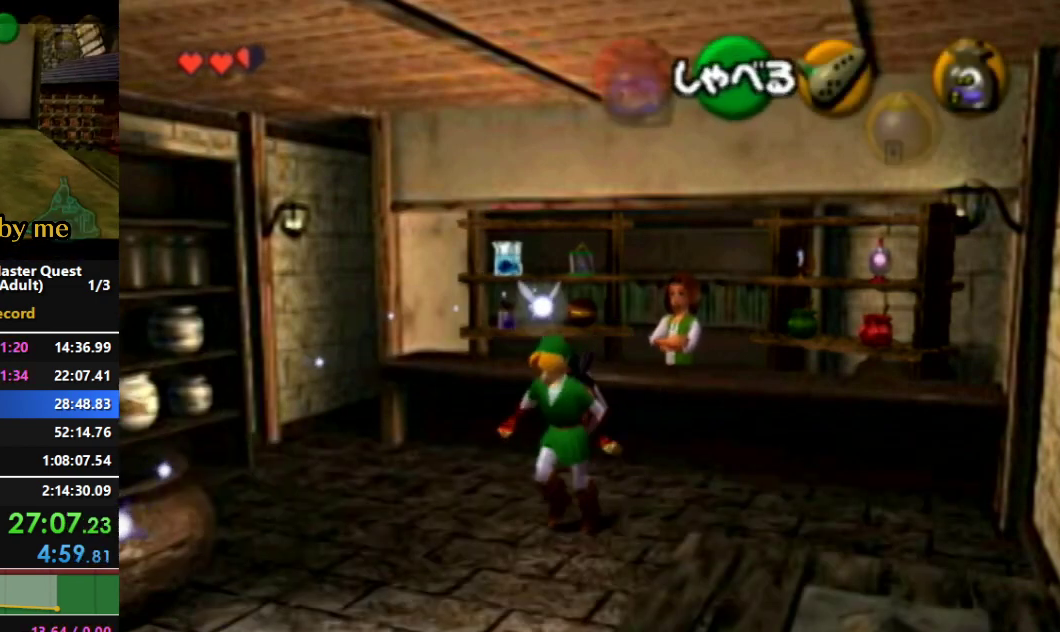
{"buttons": ["A"], "left_stick": "down-left", "right_stick": "center", "events": [[233, "A", "down"]]}
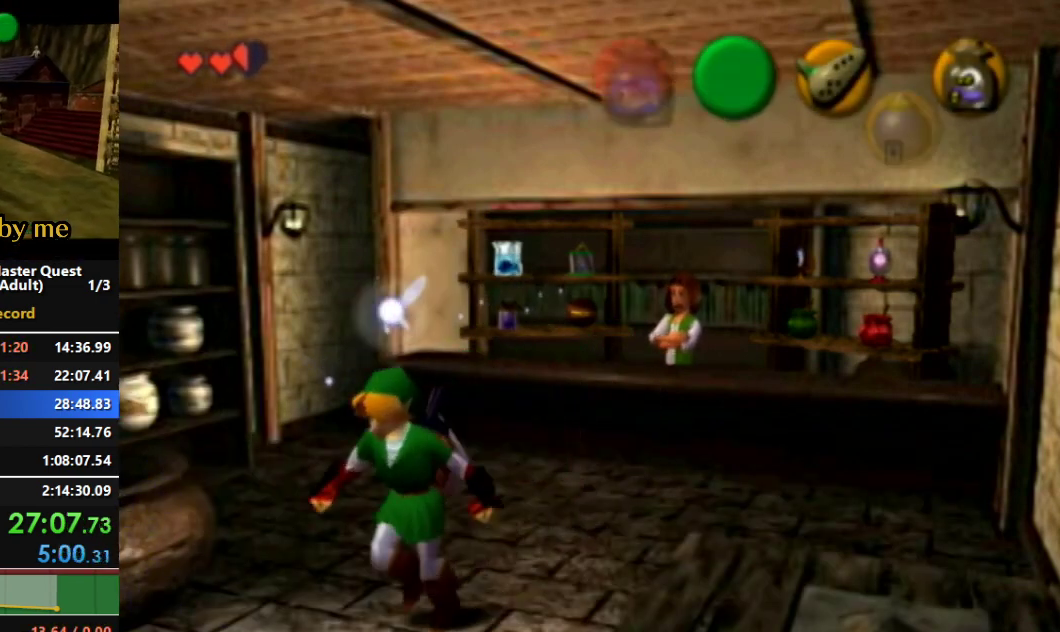
{"buttons": [], "left_stick": "center", "right_stick": "center", "events": [[133, "A", "up"], [233, "left_stick", "center"], [433, "B", "down"], [467, "B", "up"]]}
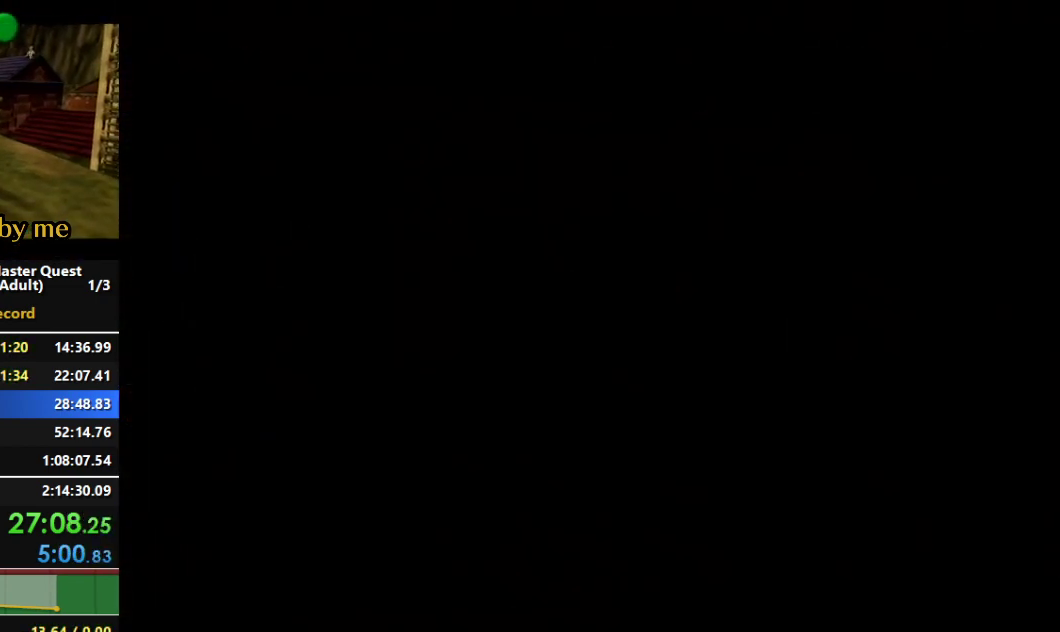
{"buttons": [], "left_stick": "center", "right_stick": "center", "events": [[67, "B", "down"], [133, "B", "up"], [200, "B", "down"], [300, "B", "up"], [400, "B", "down"], [433, "B", "up"]]}
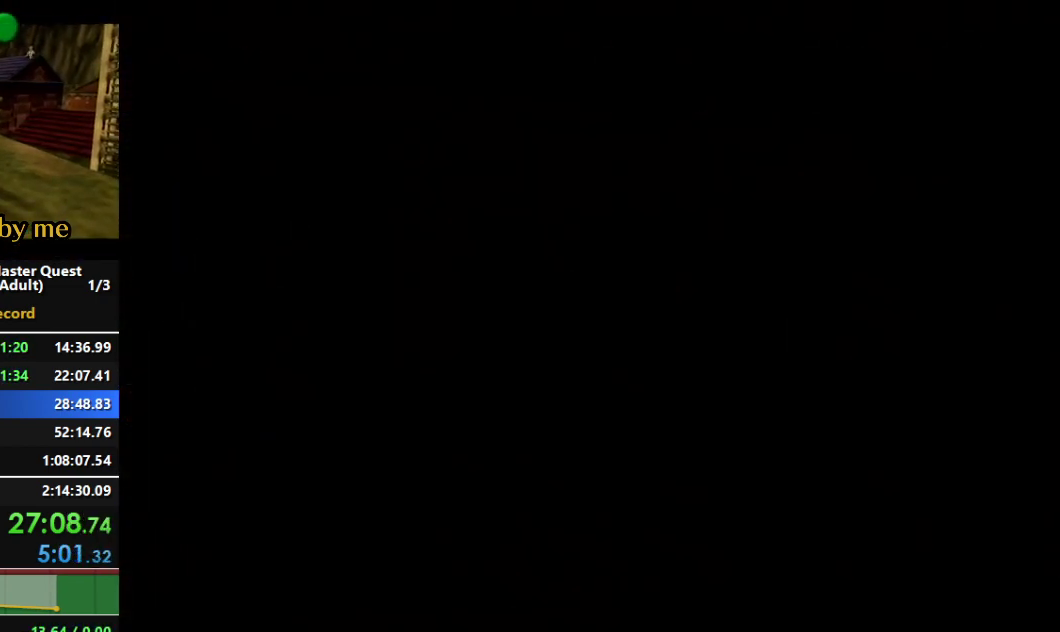
{"buttons": ["B"], "left_stick": "center", "right_stick": "center", "events": [[33, "B", "down"], [133, "B", "up"], [167, "B", "down"], [267, "B", "up"], [333, "B", "down"], [433, "B", "up"], [500, "B", "down"]]}
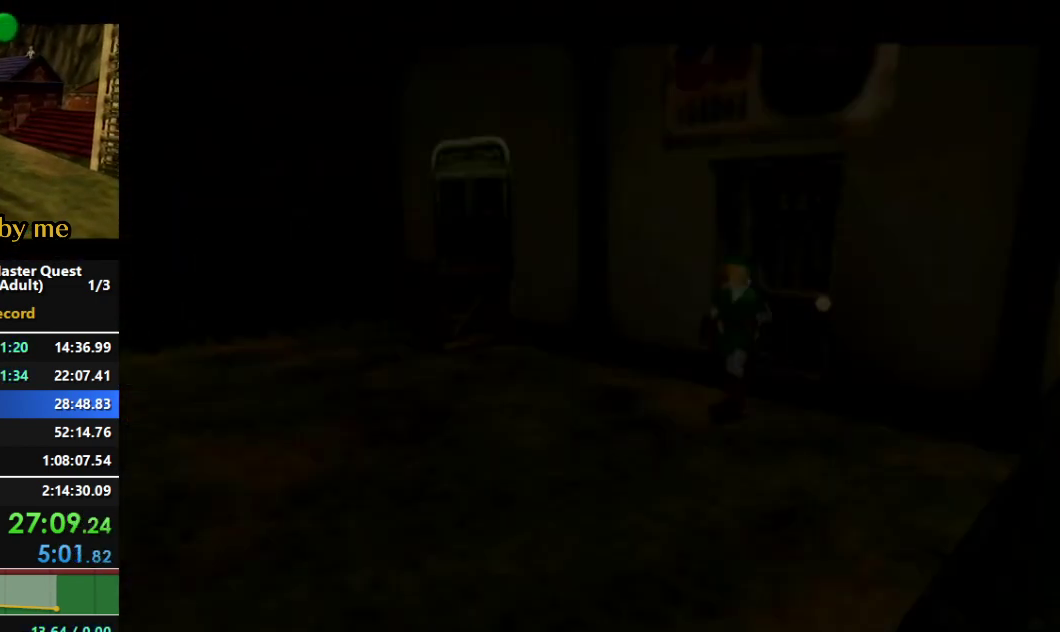
{"buttons": ["B"], "left_stick": "center", "right_stick": "center", "events": [[133, "B", "up"], [167, "B", "down"], [267, "B", "up"], [333, "B", "down"], [433, "B", "up"], [500, "B", "down"]]}
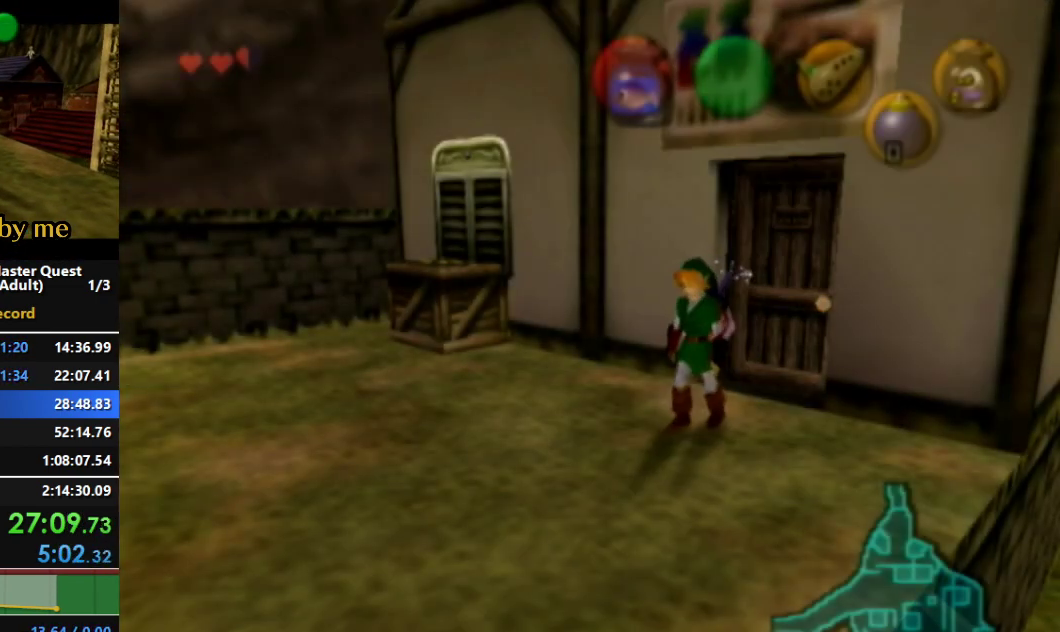
{"buttons": [], "left_stick": "center", "right_stick": "center", "events": [[100, "B", "up"], [133, "B", "down"], [267, "B", "up"]]}
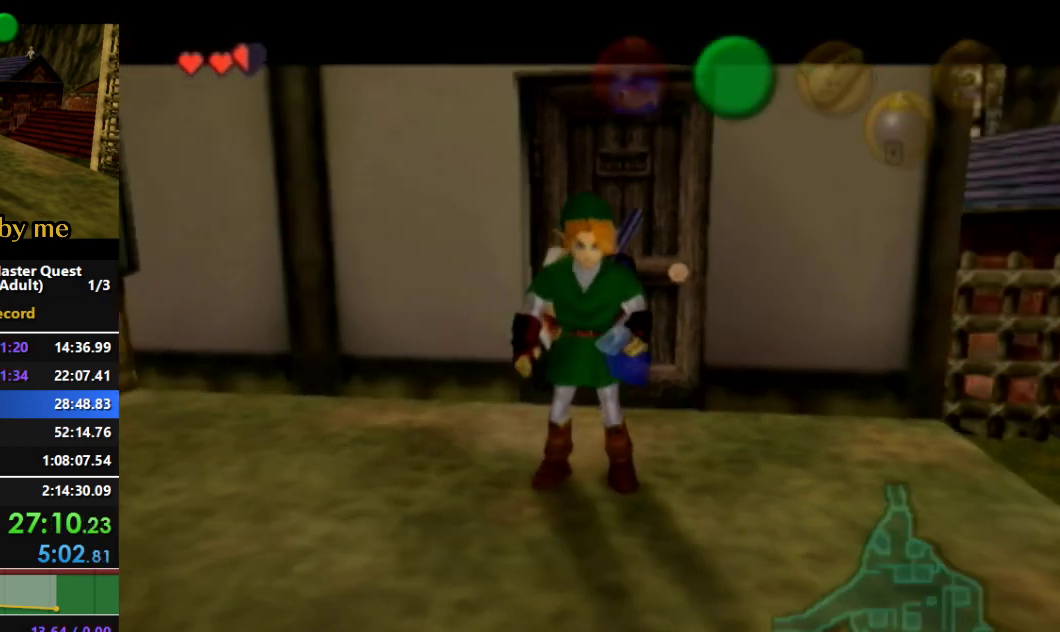
{"buttons": [], "left_stick": "center", "right_stick": "center", "events": []}
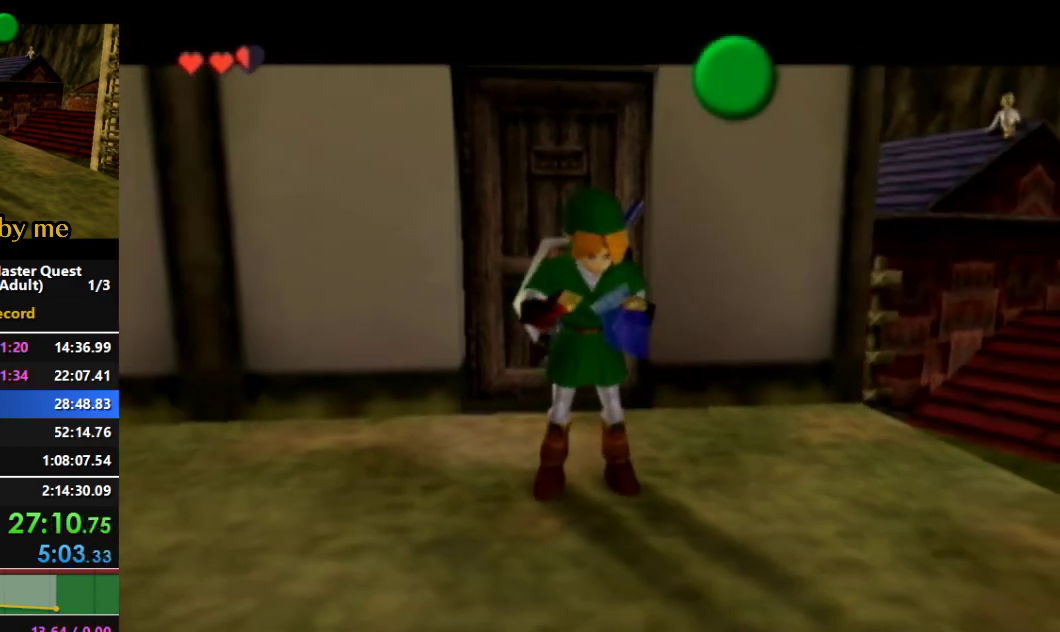
{"buttons": [], "left_stick": "center", "right_stick": "center", "events": []}
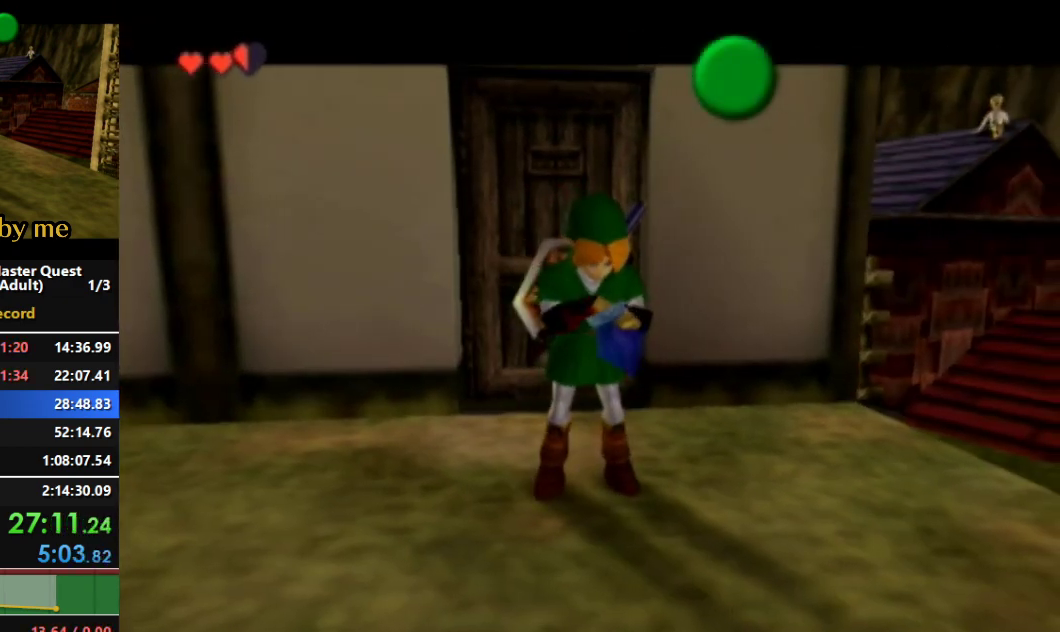
{"buttons": [], "left_stick": "center", "right_stick": "center", "events": []}
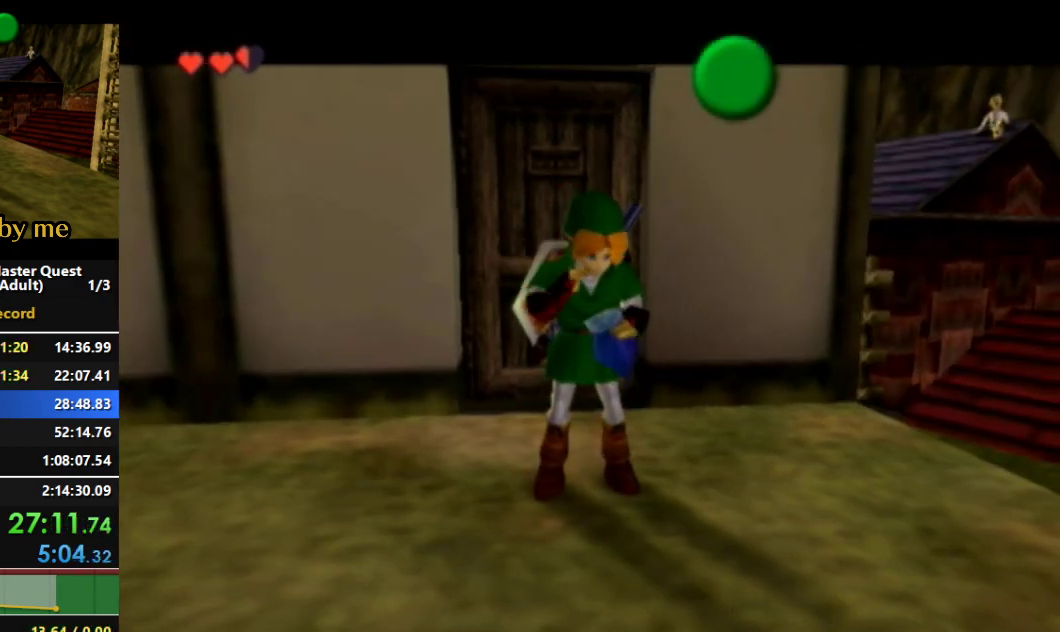
{"buttons": [], "left_stick": "center", "right_stick": "center", "events": []}
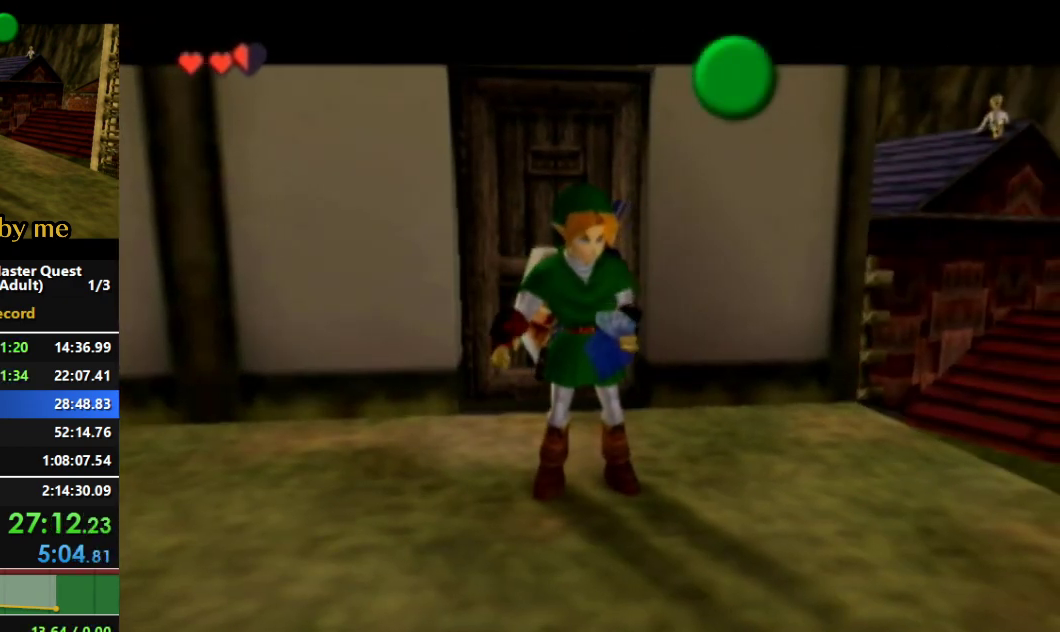
{"buttons": [], "left_stick": "center", "right_stick": "center", "events": []}
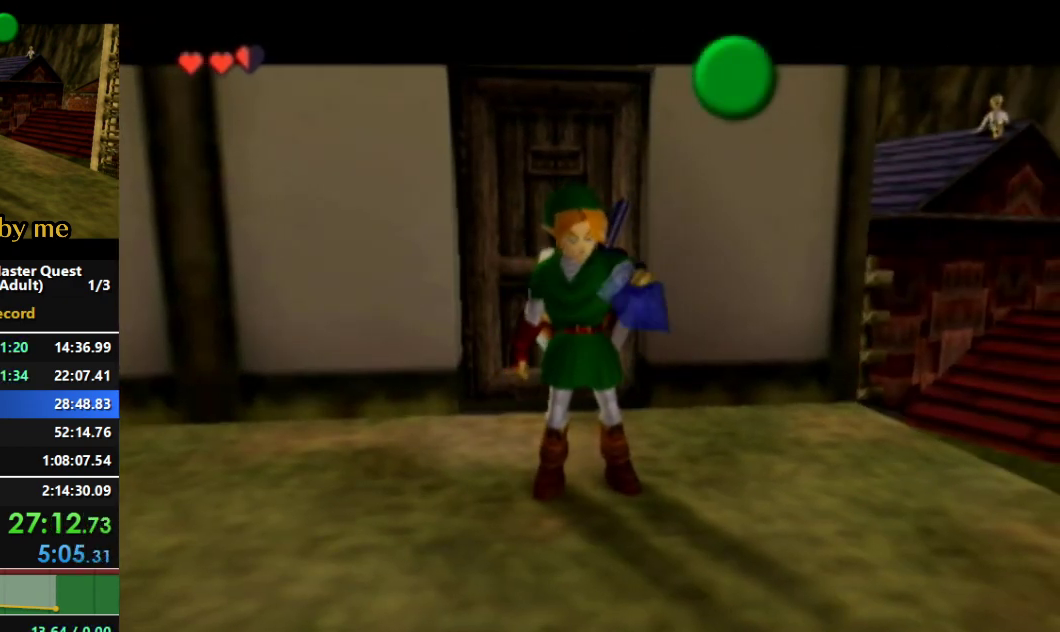
{"buttons": [], "left_stick": "center", "right_stick": "center", "events": []}
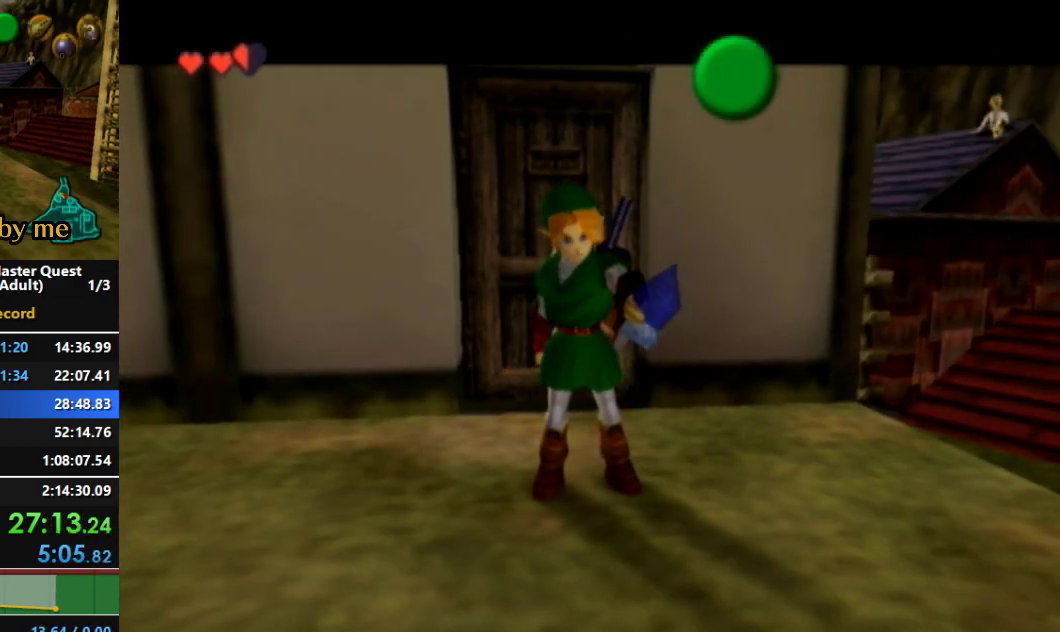
{"buttons": [], "left_stick": "center", "right_stick": "center", "events": [[100, "B", "down"], [133, "B", "up"], [233, "B", "down"], [333, "B", "up"], [400, "B", "down"], [500, "B", "up"]]}
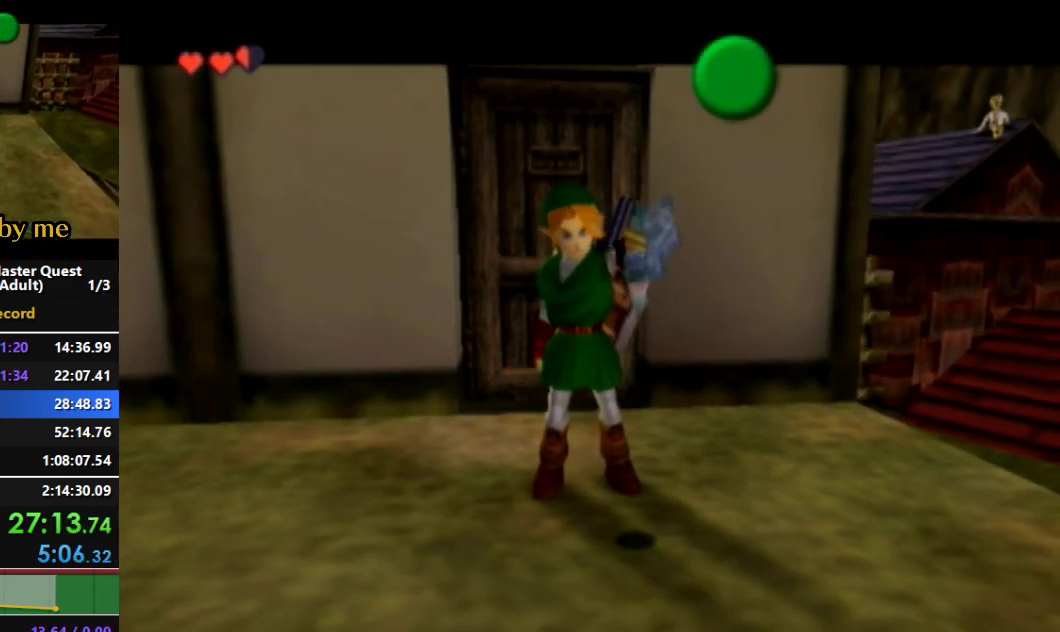
{"buttons": [], "left_stick": "center", "right_stick": "center", "events": [[67, "B", "down"], [100, "B", "up"], [167, "B", "down"], [300, "B", "up"], [367, "B", "down"], [433, "B", "up"]]}
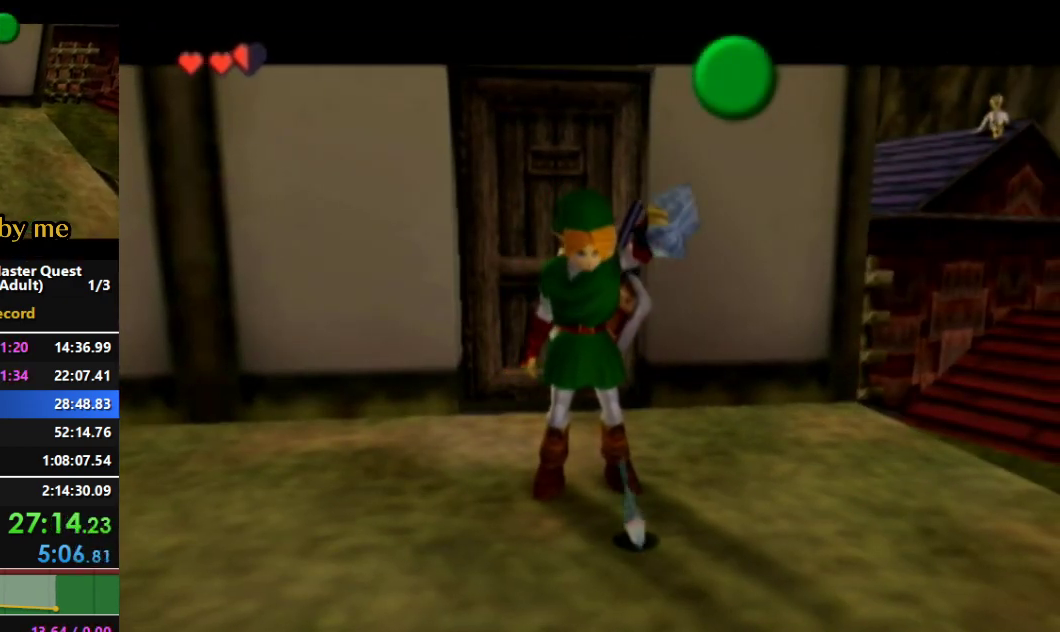
{"buttons": ["B"], "left_stick": "center", "right_stick": "center", "events": [[33, "B", "down"], [100, "B", "up"], [133, "B", "down"], [233, "B", "up"], [333, "B", "down"], [400, "B", "up"], [500, "B", "down"]]}
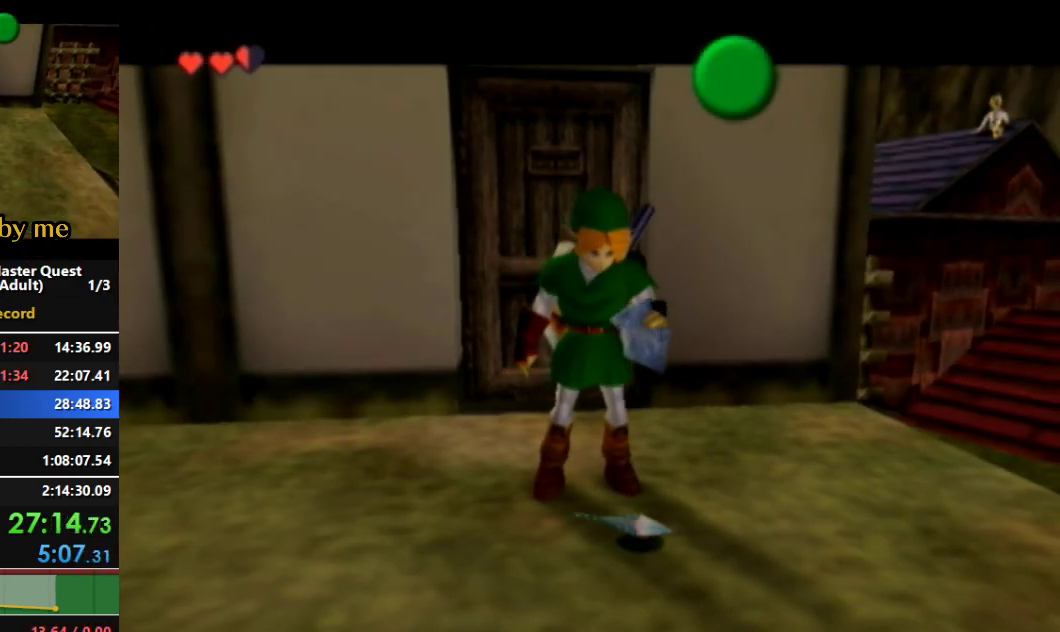
{"buttons": ["B"], "left_stick": "center", "right_stick": "center", "events": [[67, "B", "up"], [133, "B", "down"], [200, "B", "up"], [300, "B", "down"], [400, "B", "up"], [500, "B", "down"]]}
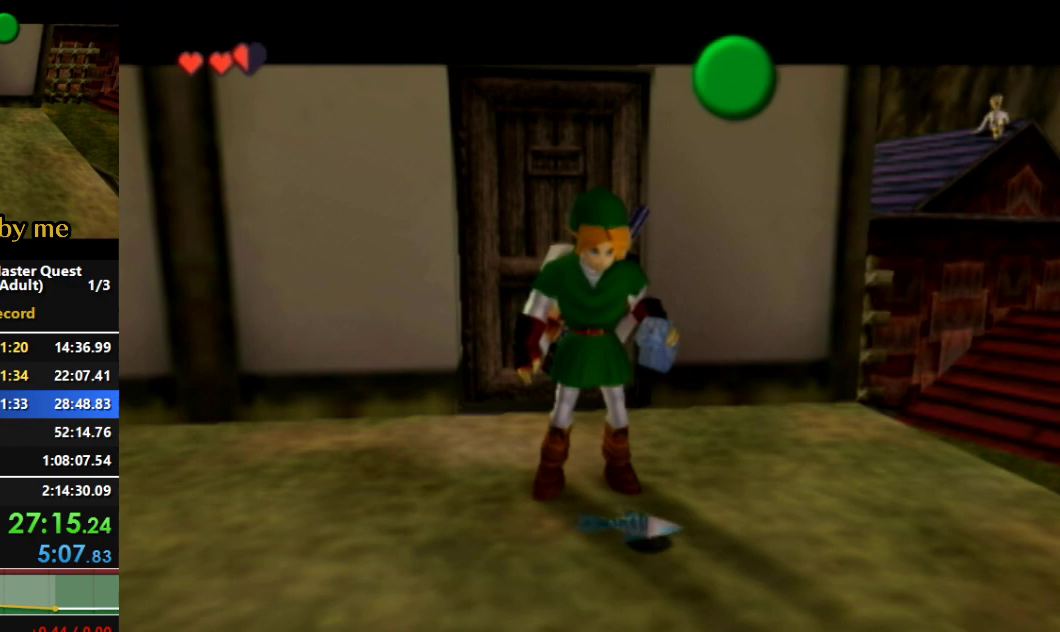
{"buttons": ["B"], "left_stick": "center", "right_stick": "center", "events": [[67, "B", "up"], [133, "B", "down"], [233, "B", "up"], [300, "B", "down"], [400, "B", "up"], [467, "B", "down"]]}
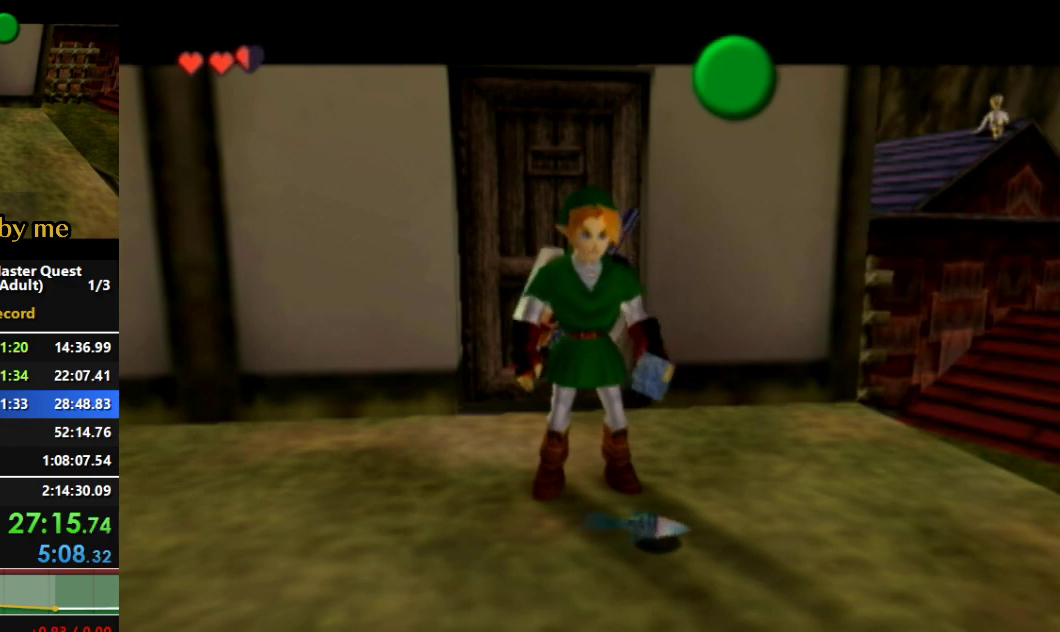
{"buttons": ["B"], "left_stick": "center", "right_stick": "center", "events": [[67, "B", "up"], [100, "B", "down"], [167, "B", "up"], [267, "B", "down"], [333, "B", "up"], [433, "B", "down"]]}
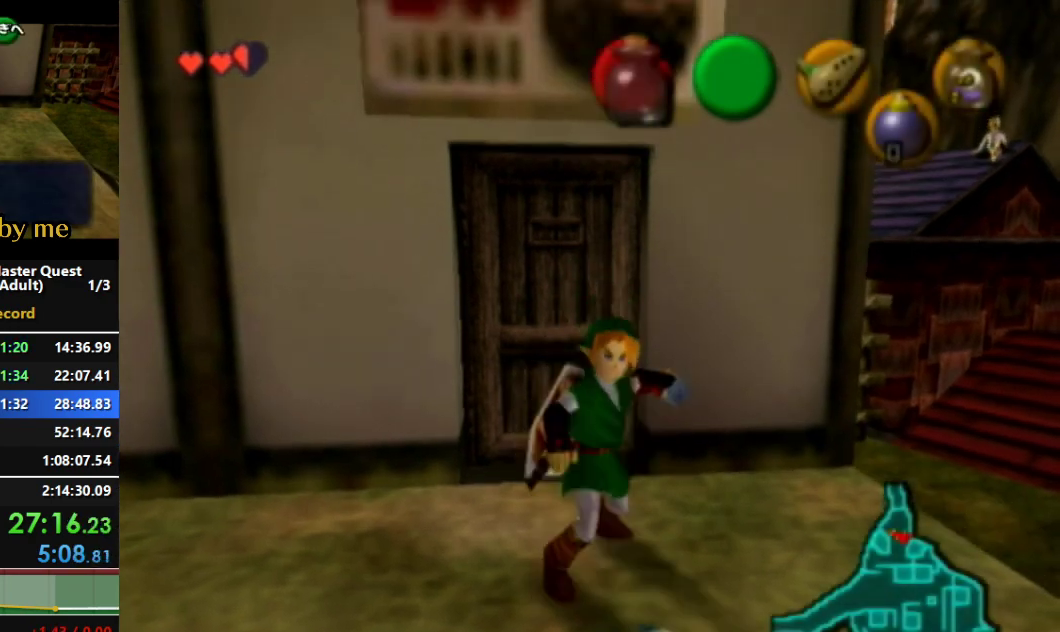
{"buttons": [], "left_stick": "center", "right_stick": "center", "events": [[33, "B", "up"], [33, "Z", "down"], [100, "Z", "up"]]}
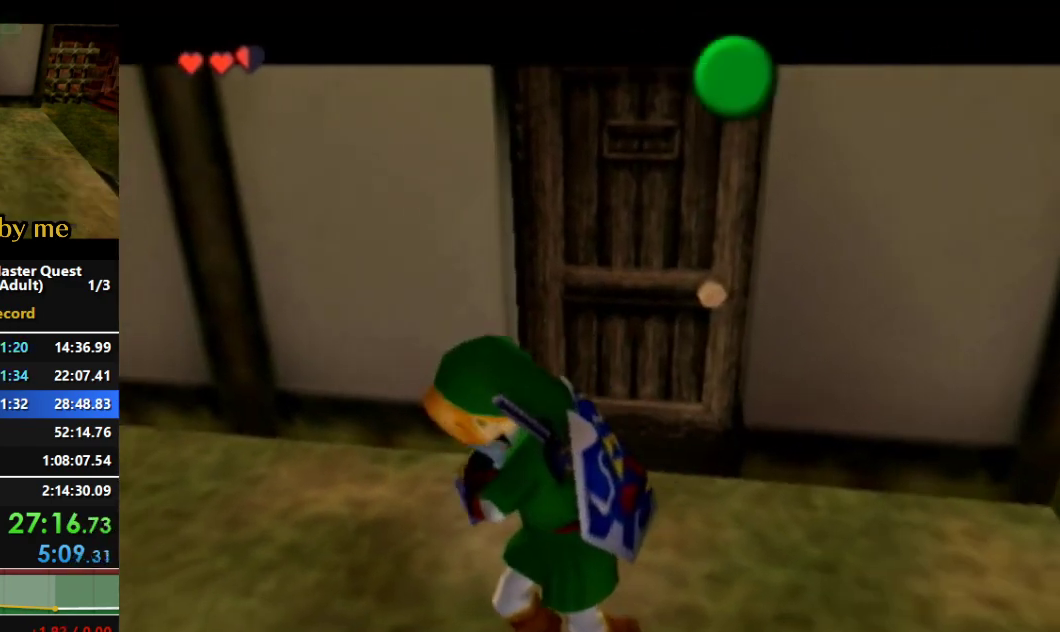
{"buttons": [], "left_stick": "center", "right_stick": "center", "events": []}